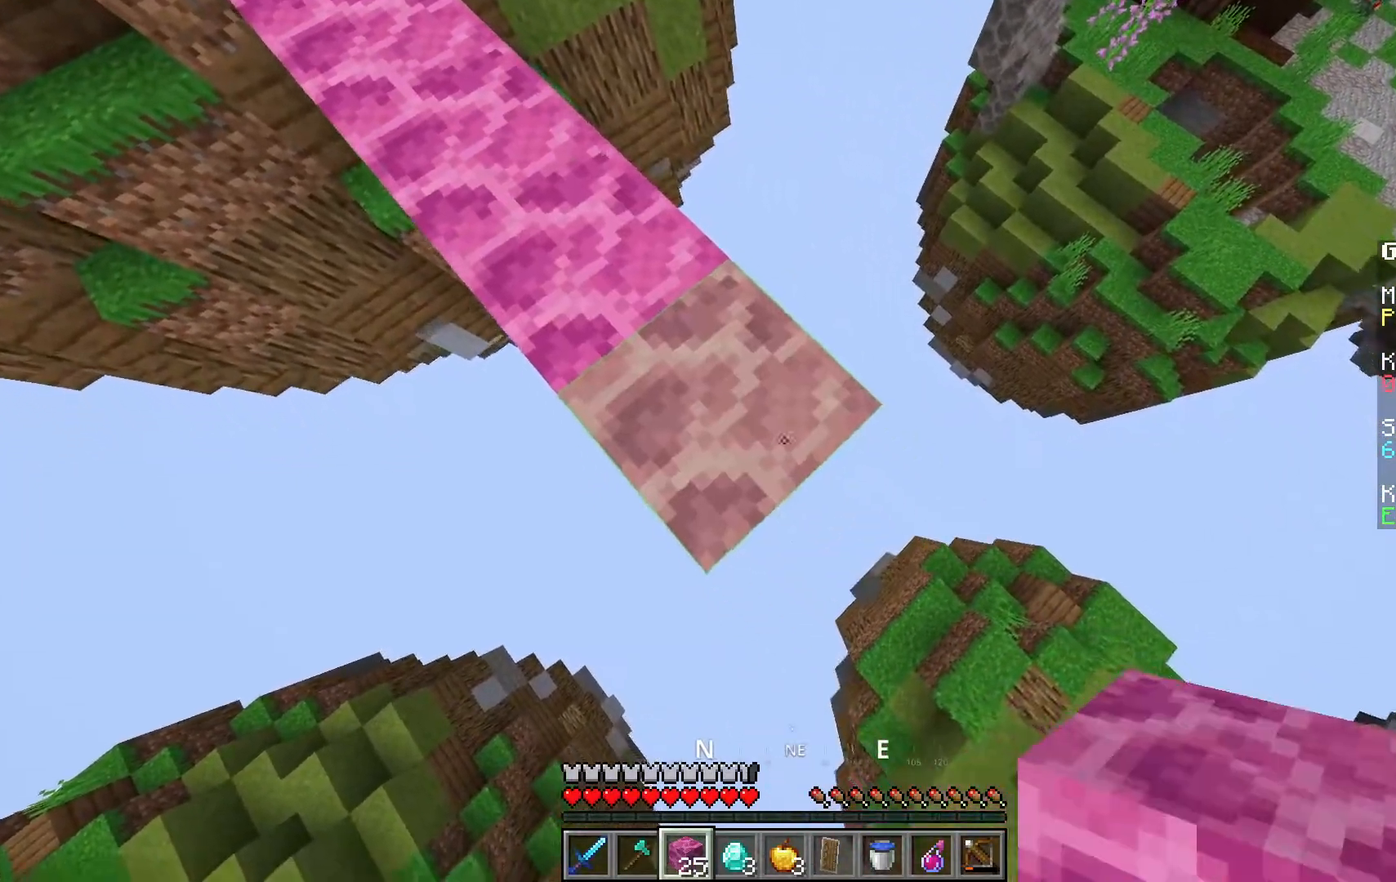
Gameplay with keyboard and mouse; each line is a JSON object with the keys and mouse buttons held at the frame after it. "events" lists presses ("down") and releases ("up") of "a", "d", "s", "space", "w", "mouse_left" and "mouse_right" between this image and that frame as [ms after this image, input, new state], when the widget could be followed in between. "mouse_left", "mouse_right" = the "left", "right" buttons of the "mouse" list. No other keys are recorded. Fast repeated clicks can show as one long hold. Mouse movement is not recorded.
{"keys": [], "mouse": [], "events": [[250, "s", "up"], [283, "d", "up"], [417, "mouse_right", "up"]]}
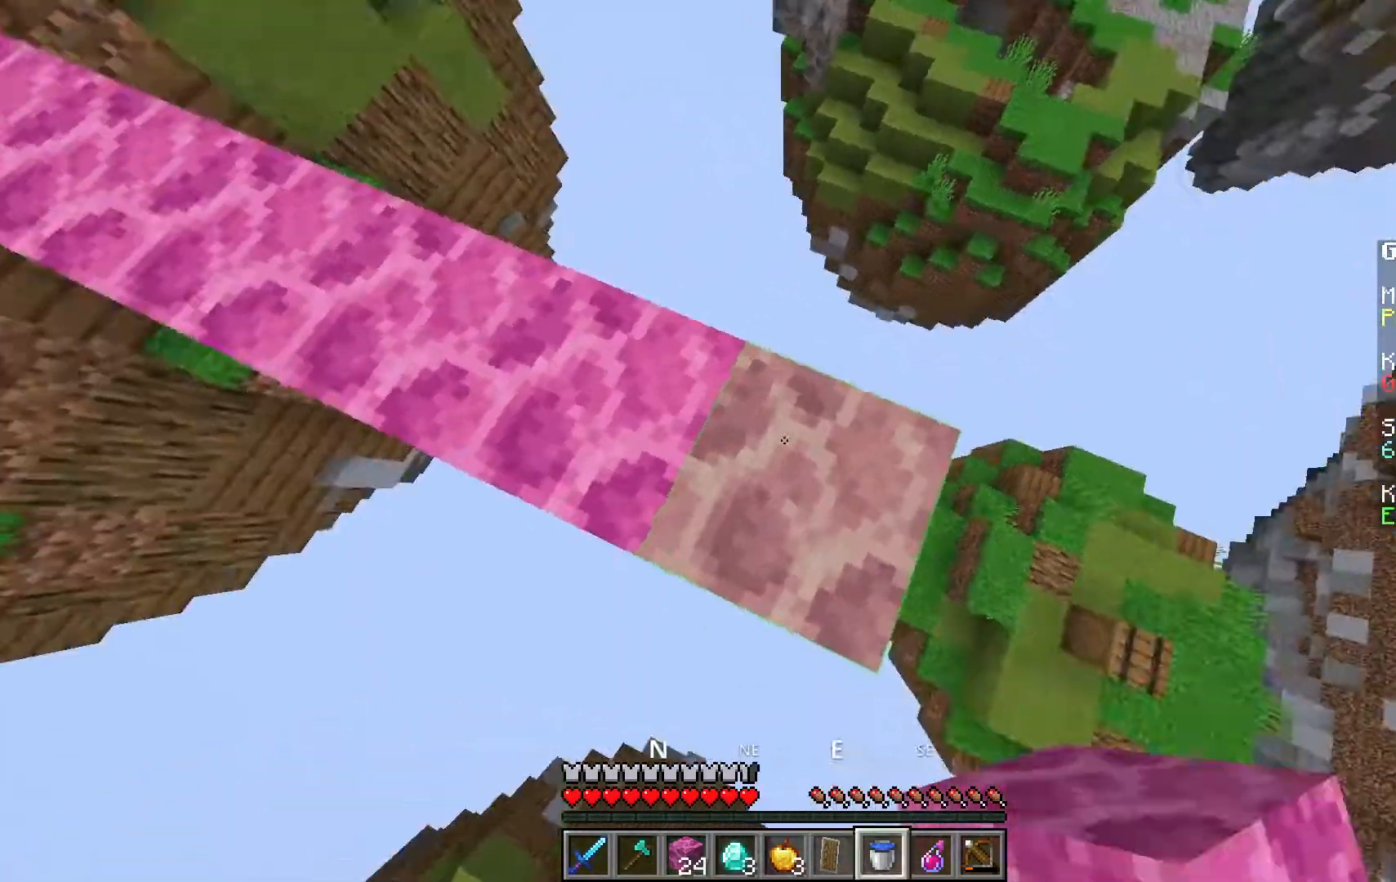
{"keys": ["space", "w"], "mouse": [], "events": [[317, "w", "down"], [483, "space", "down"]]}
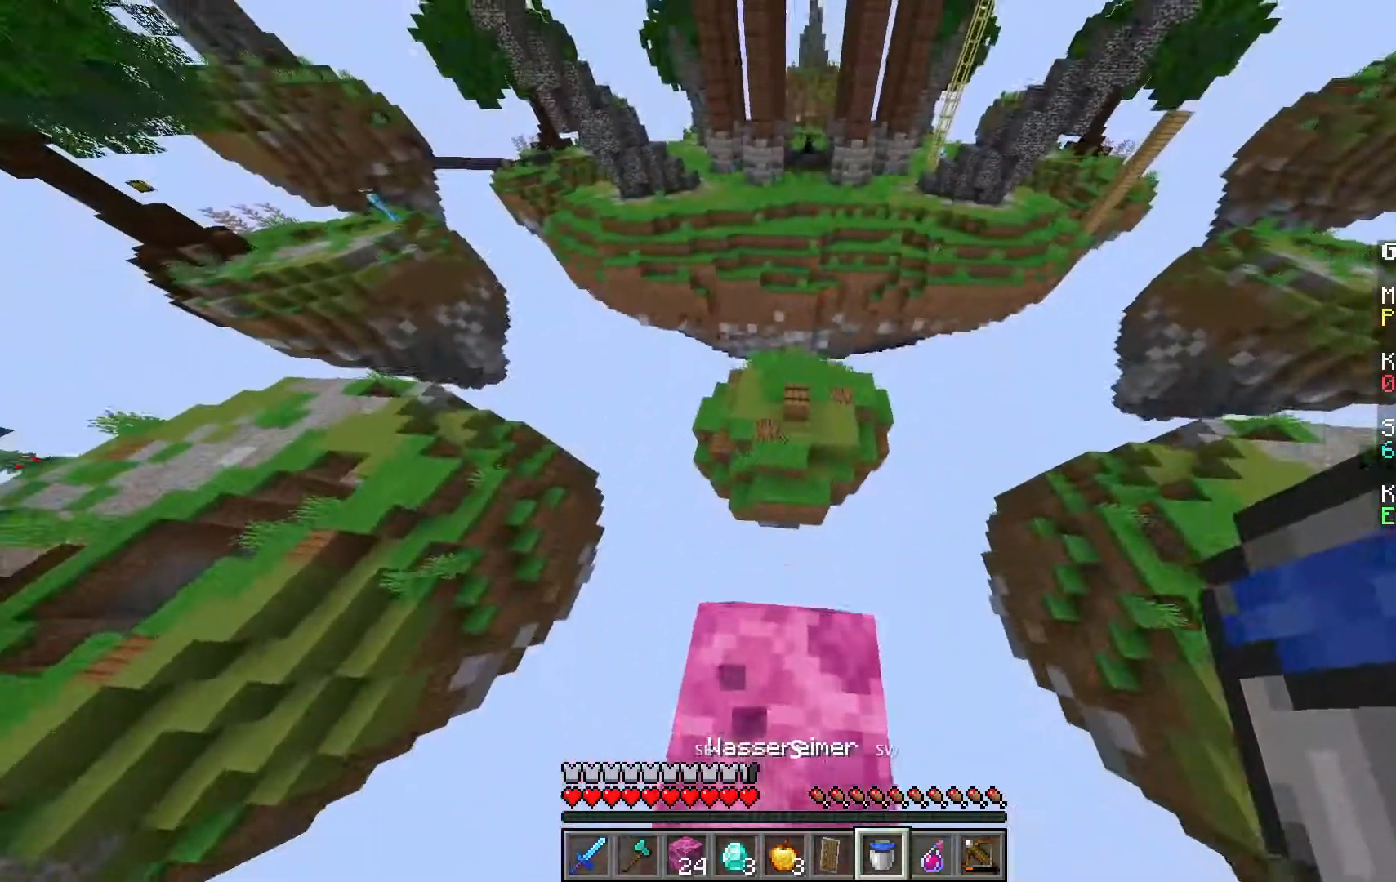
{"keys": ["d", "w"], "mouse": [], "events": [[300, "space", "up"], [317, "d", "down"]]}
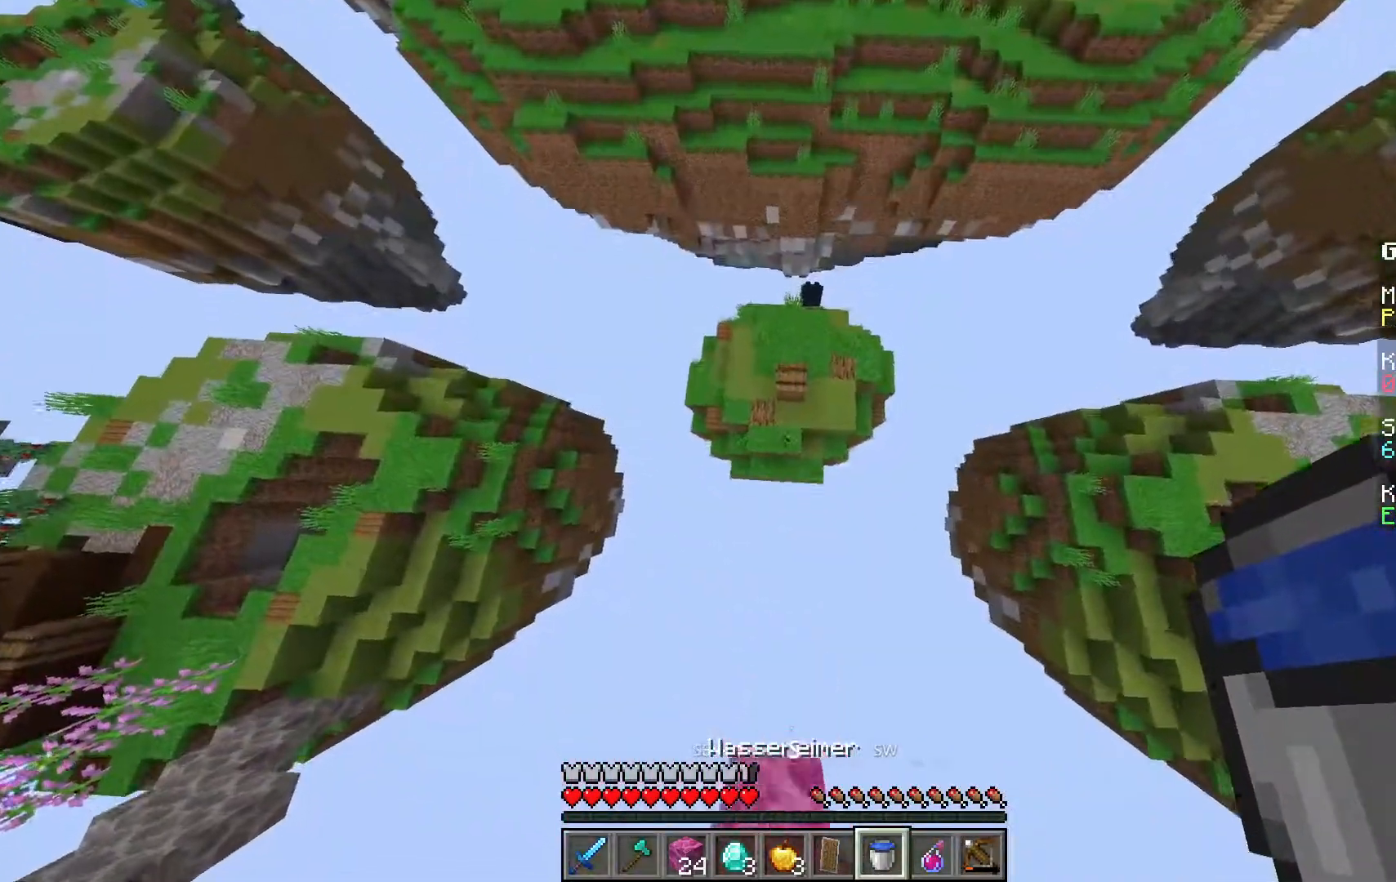
{"keys": ["a", "s"], "mouse": ["right"], "events": [[17, "d", "up"], [183, "w", "up"], [233, "s", "down"], [250, "a", "down"], [283, "mouse_right", "down"]]}
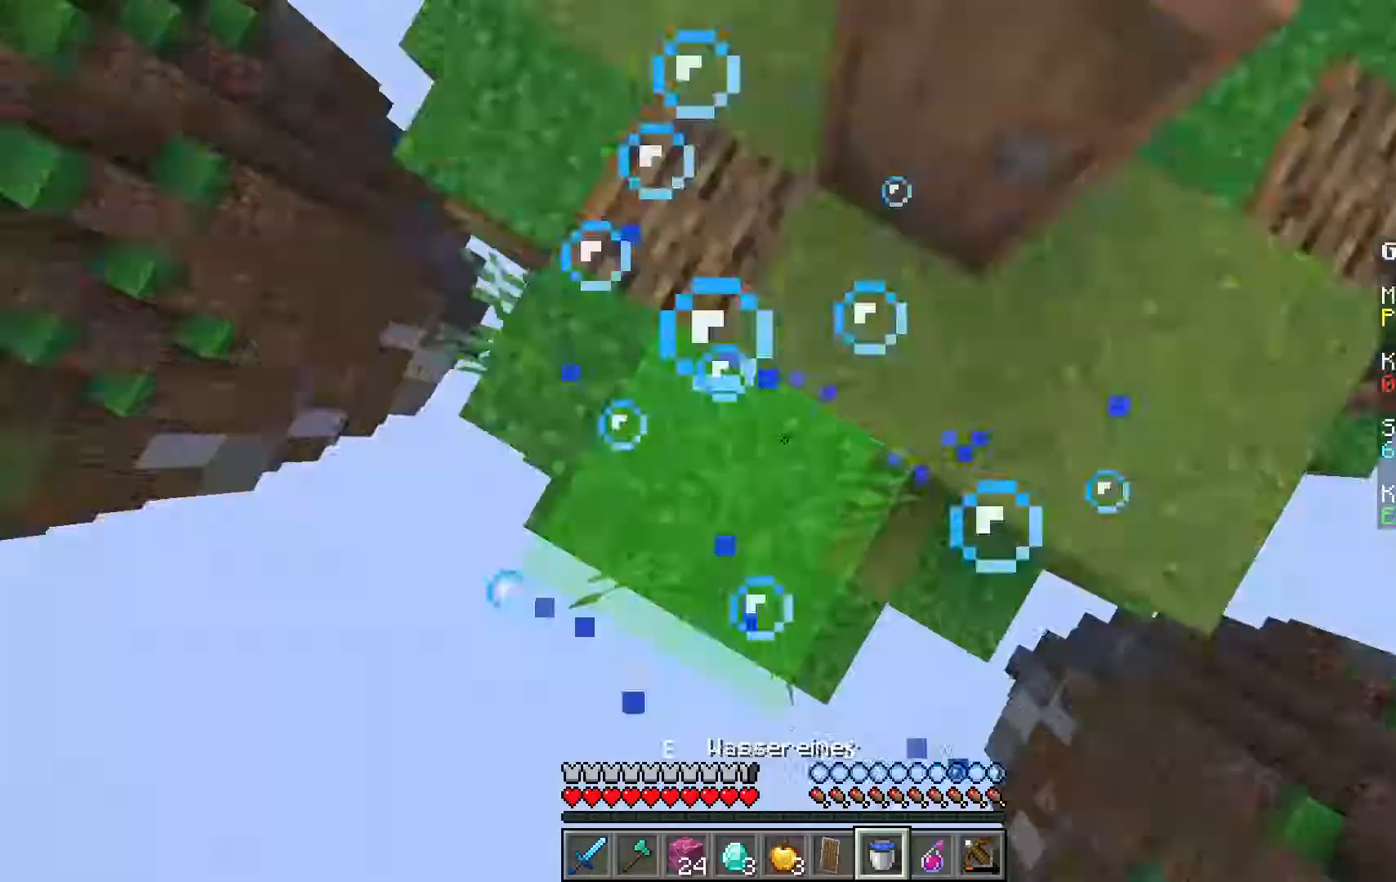
{"keys": [], "mouse": [], "events": [[17, "a", "up"], [17, "s", "up"], [83, "mouse_right", "up"], [83, "w", "down"], [250, "mouse_right", "down"], [350, "w", "up"], [367, "mouse_right", "up"]]}
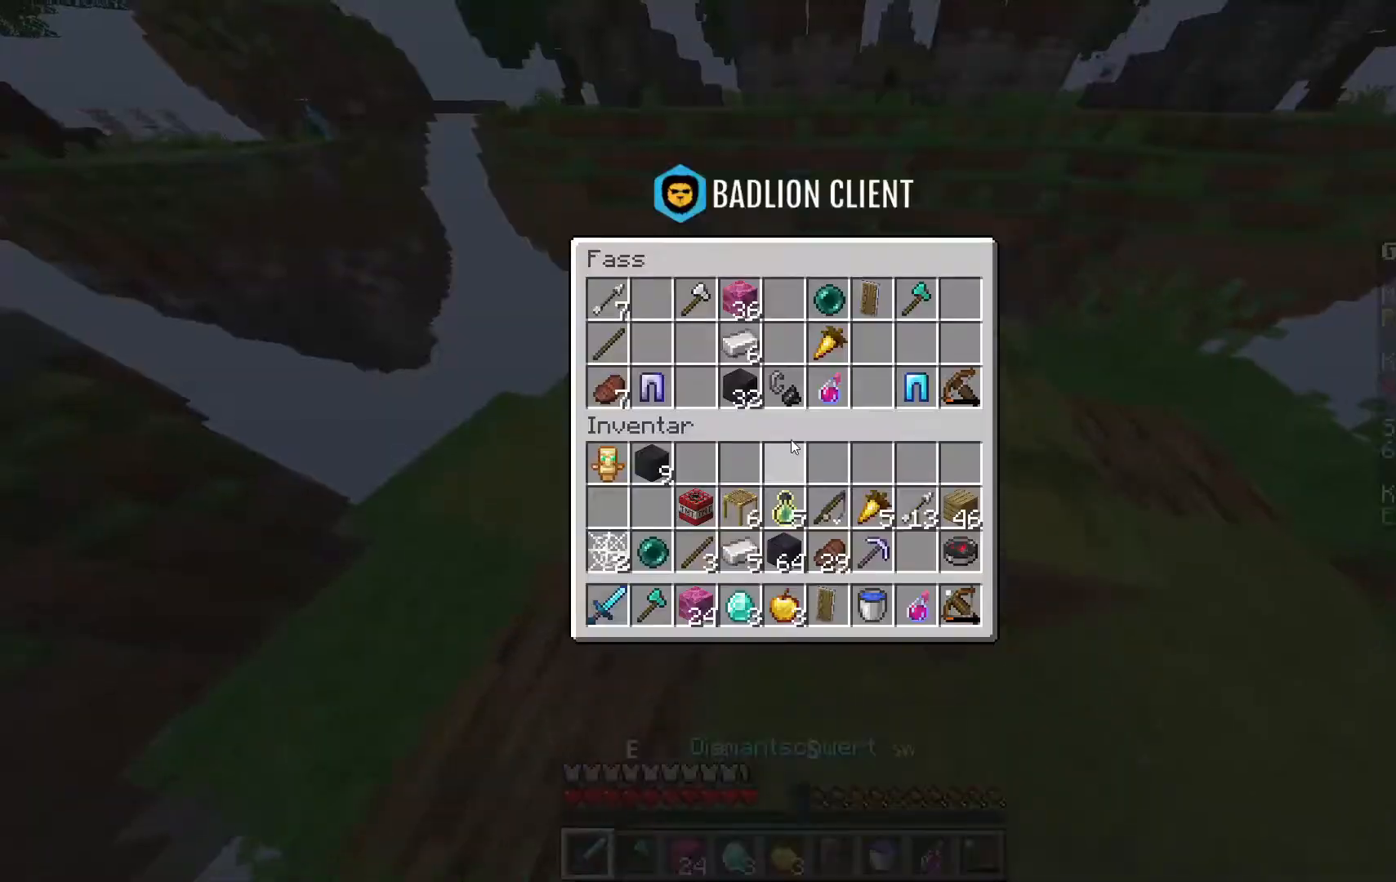
{"keys": [], "mouse": [], "events": []}
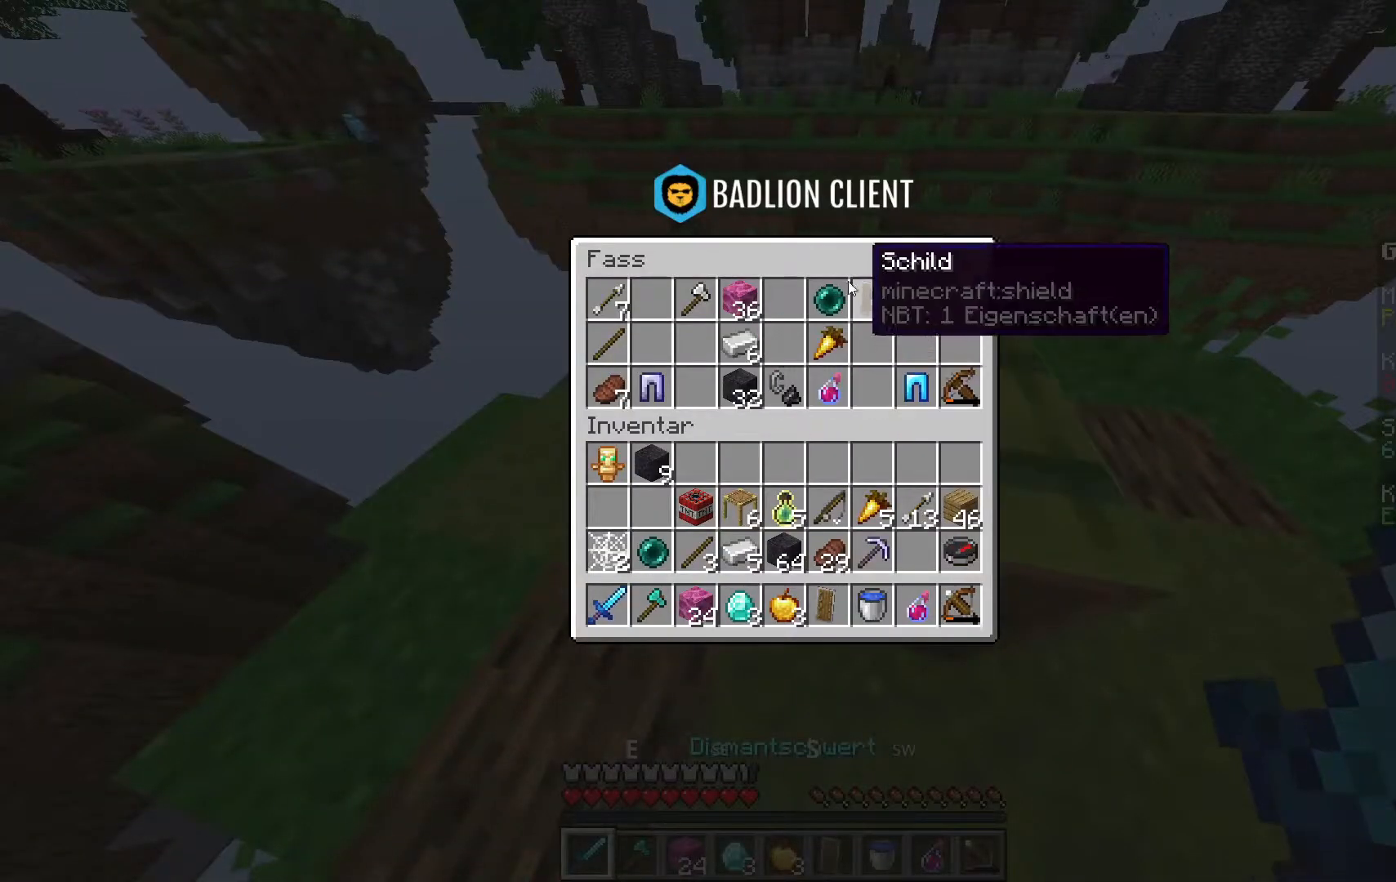
{"keys": [], "mouse": [], "events": []}
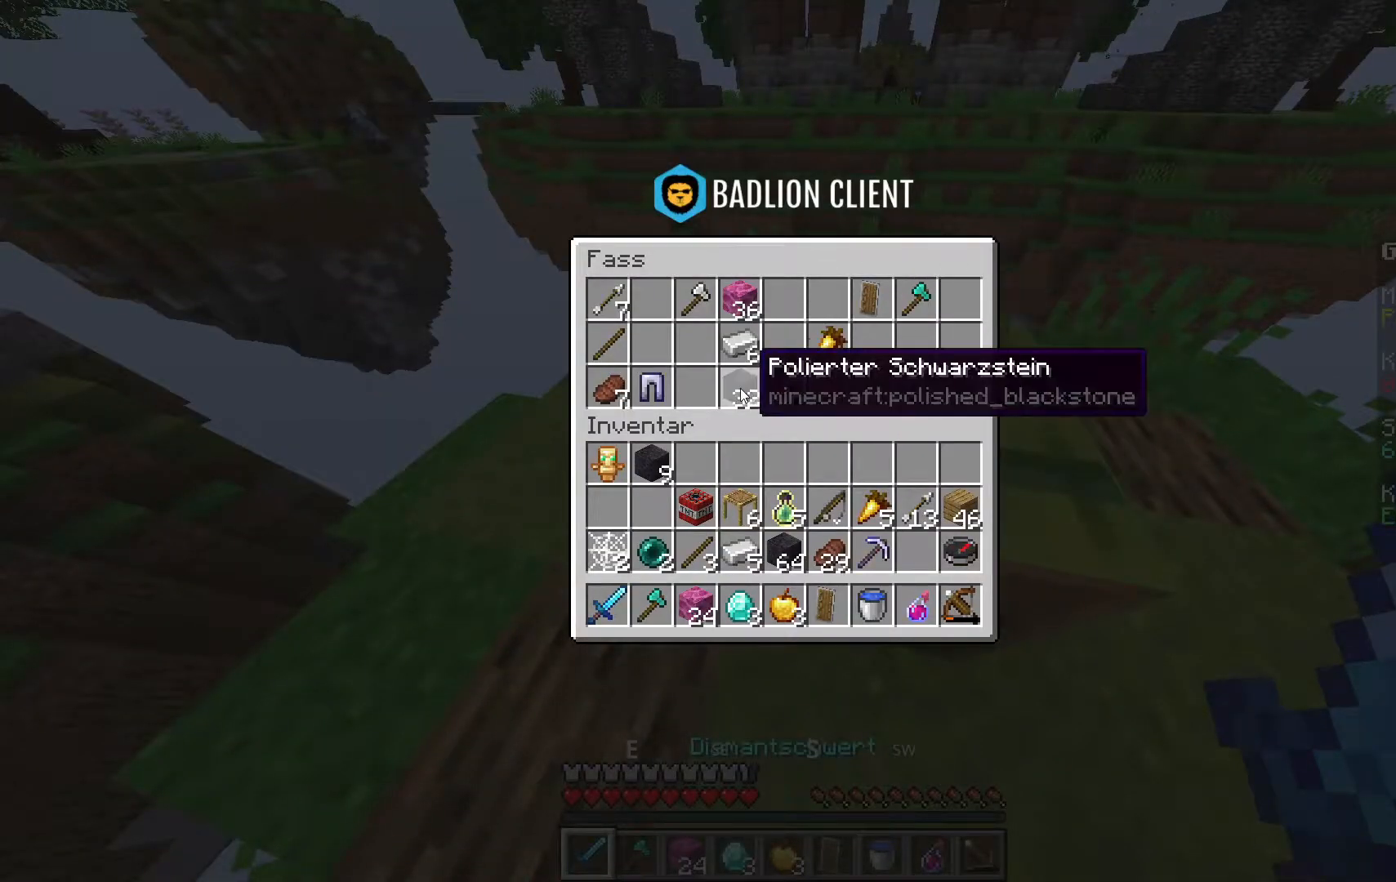
{"keys": [], "mouse": [], "events": []}
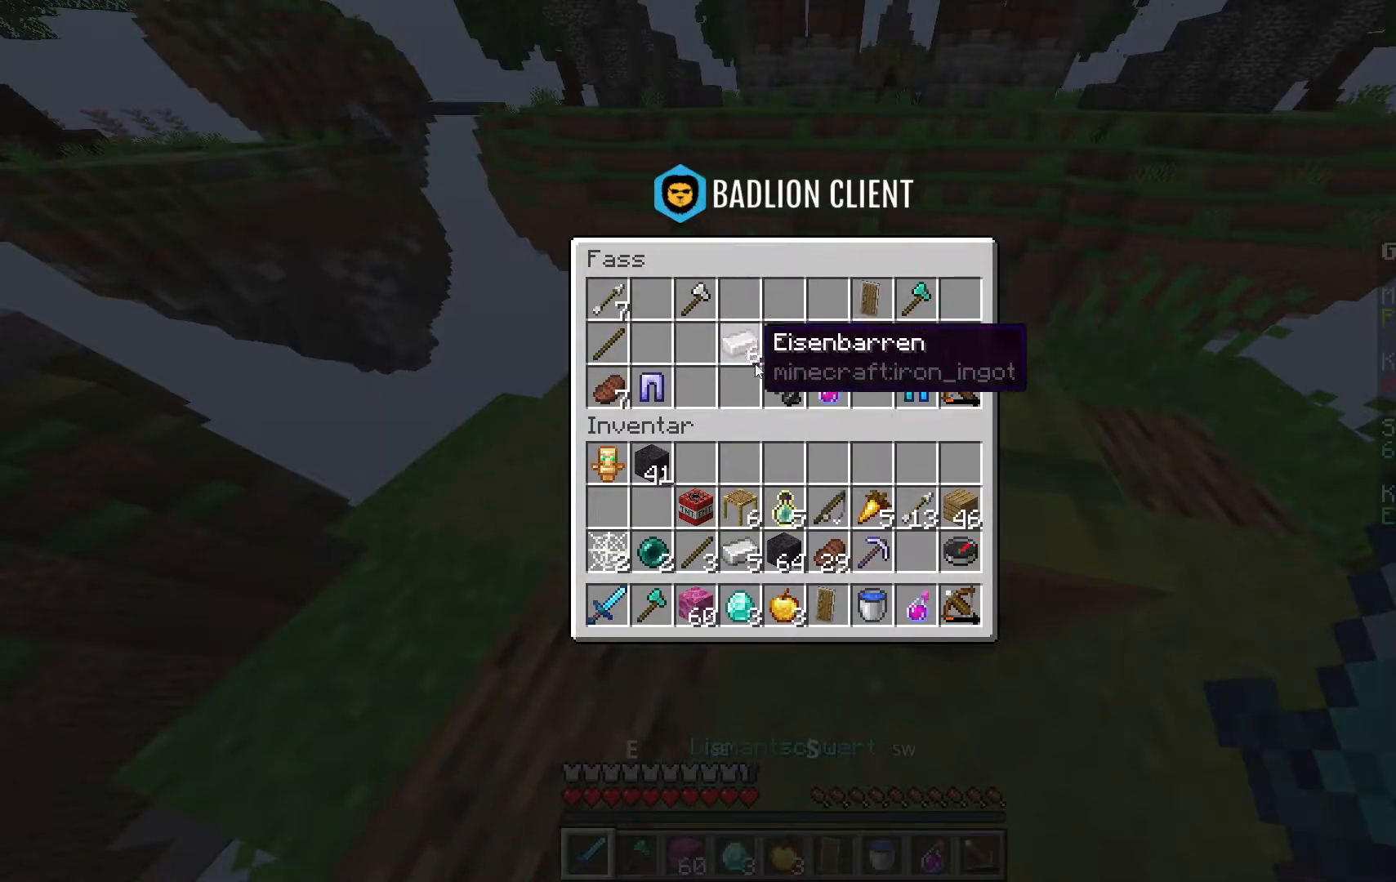
{"keys": [], "mouse": [], "events": []}
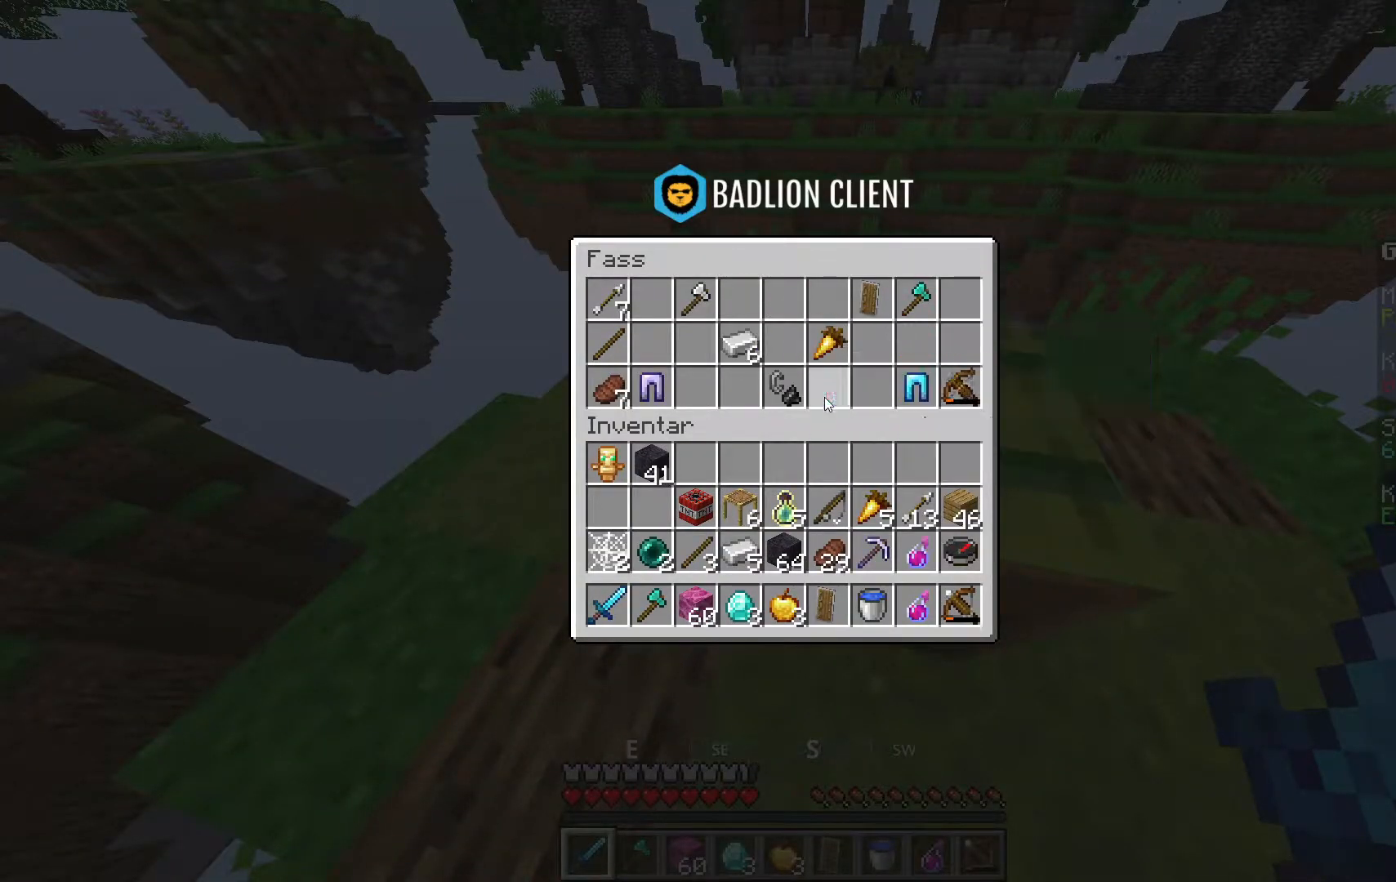
{"keys": [], "mouse": [], "events": []}
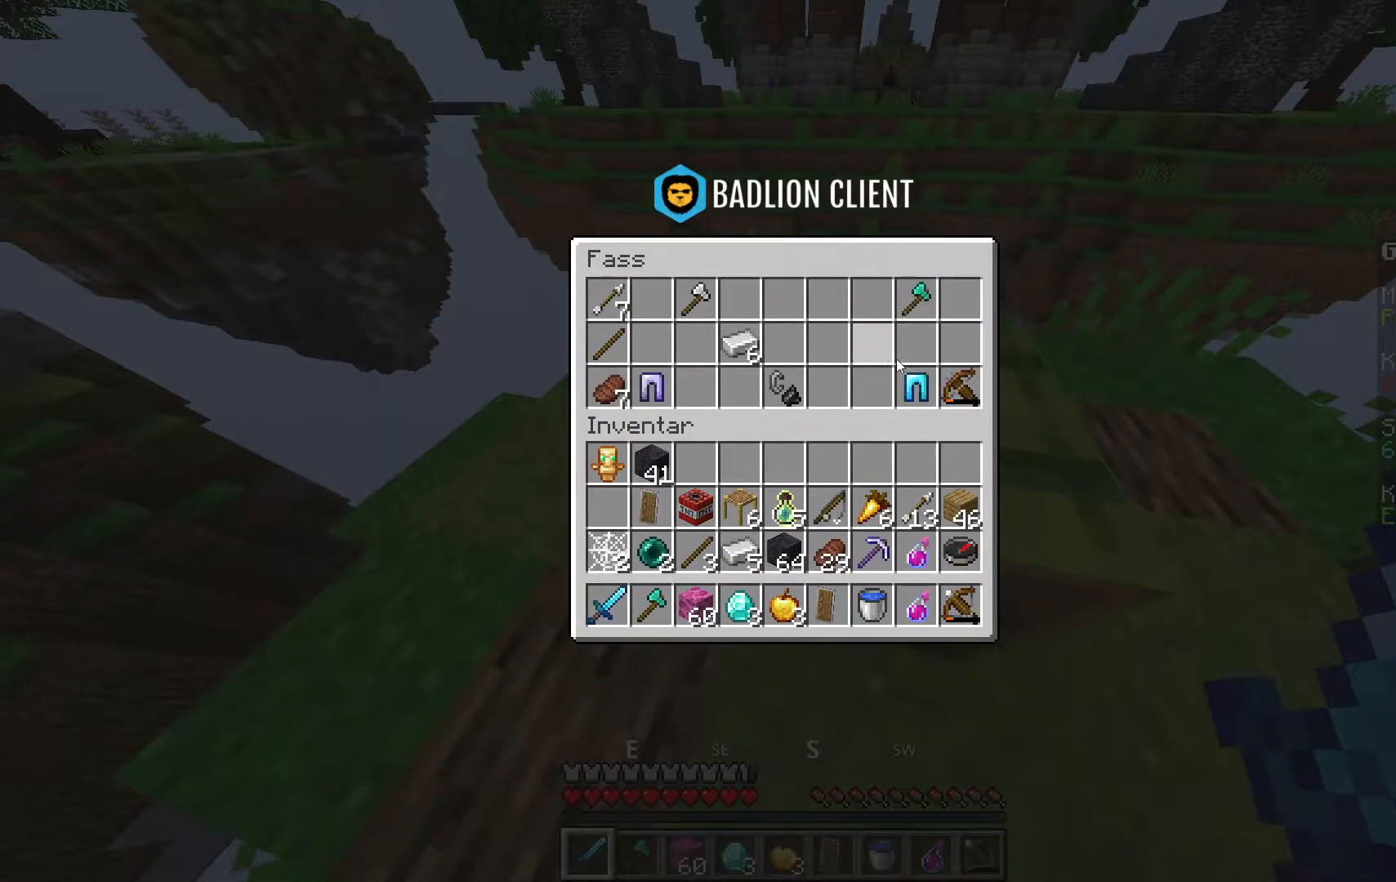
{"keys": [], "mouse": [], "events": []}
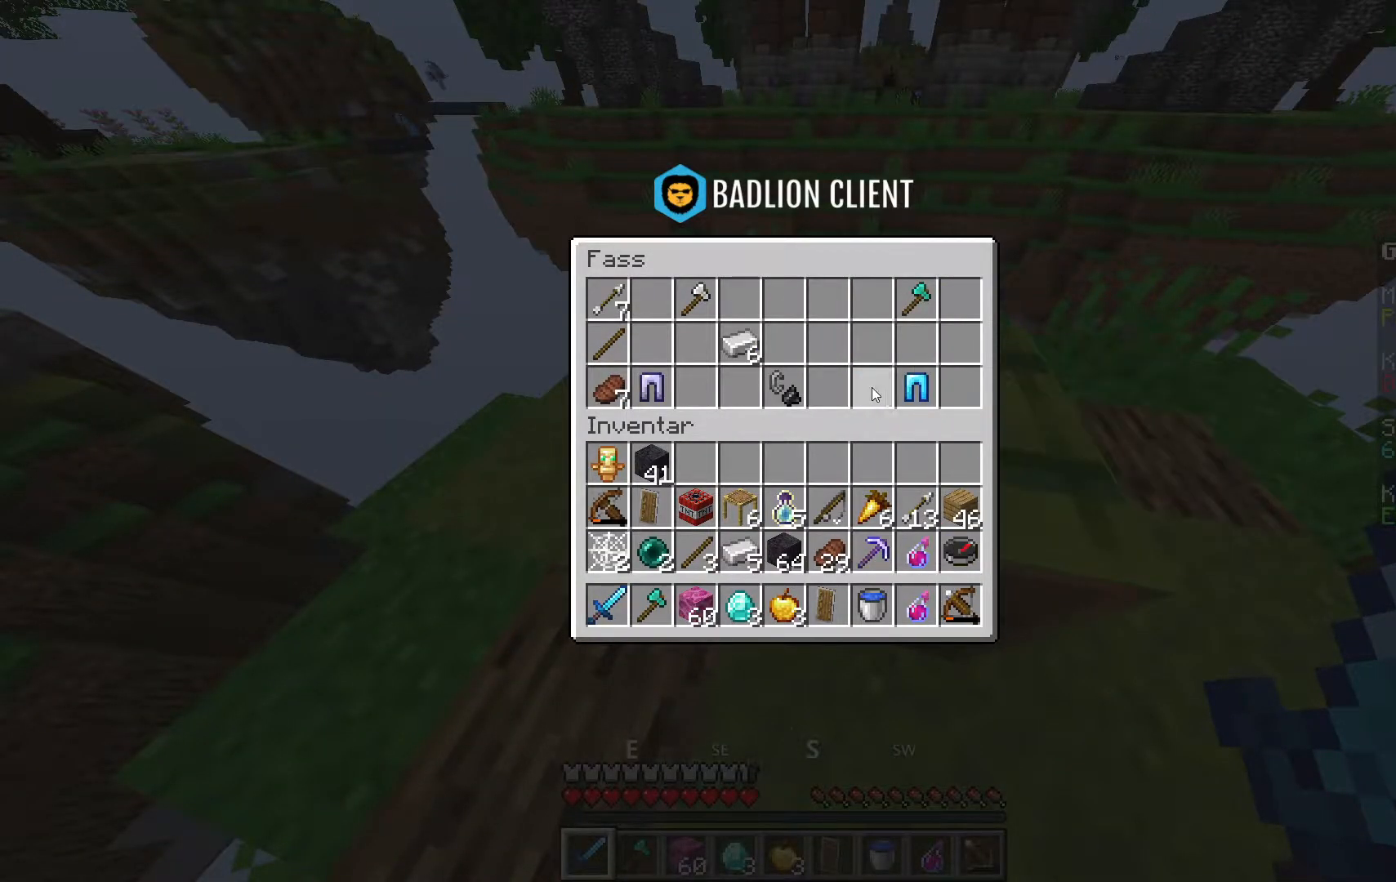
{"keys": [], "mouse": [], "events": []}